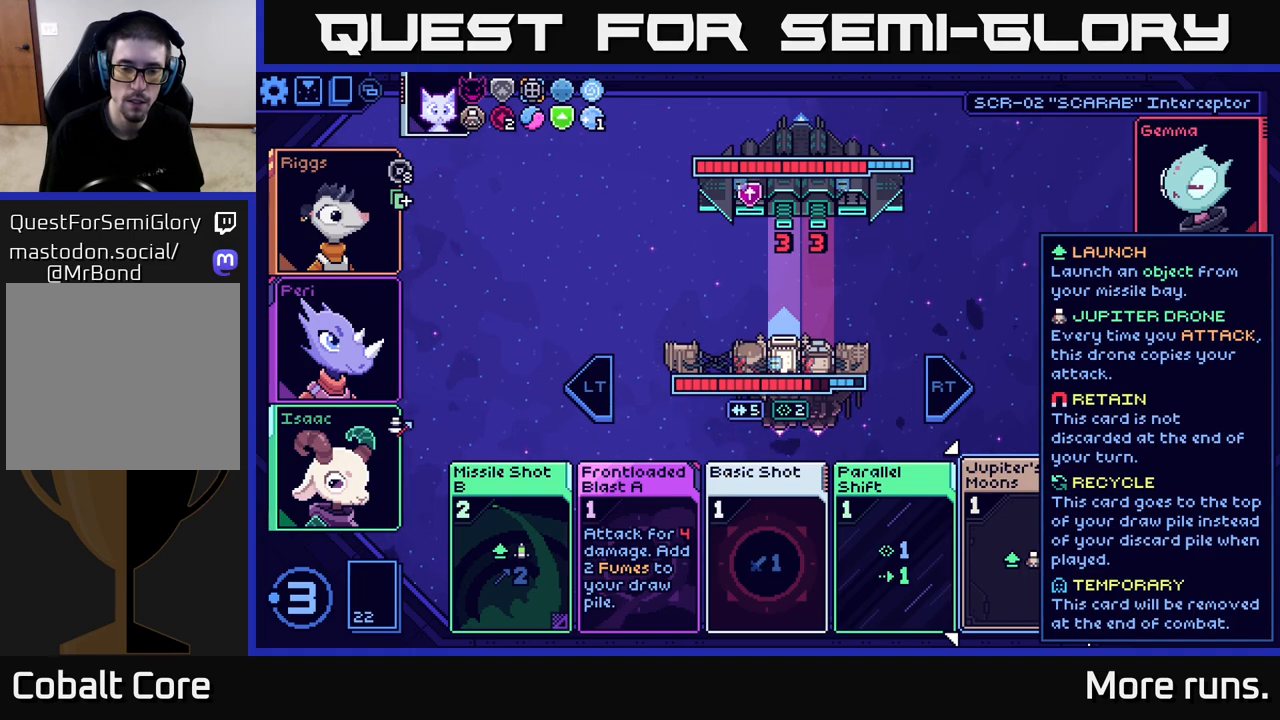
Gameplay with a controller (Xbox layout); each line is a JSON object with the inputs held at the frame after it. "events" lists button and stick changes between this image and that frame as [ms after this image, input, new state], when the widget could be followed in between.
{"buttons": [], "left_stick": "center", "right_stick": "center", "events": [[167, "L2", "down"], [283, "L2", "up"]]}
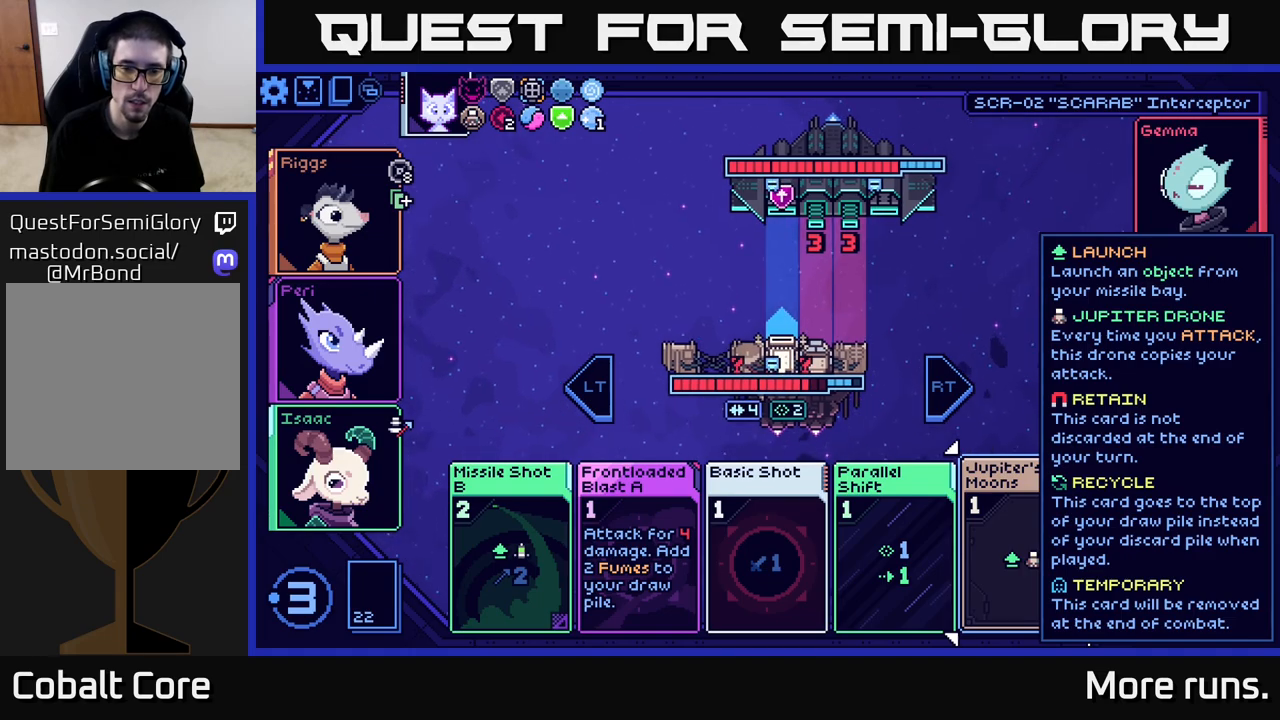
{"buttons": [], "left_stick": "center", "right_stick": "center", "events": [[150, "left_stick", "right"], [317, "left_stick", "center"]]}
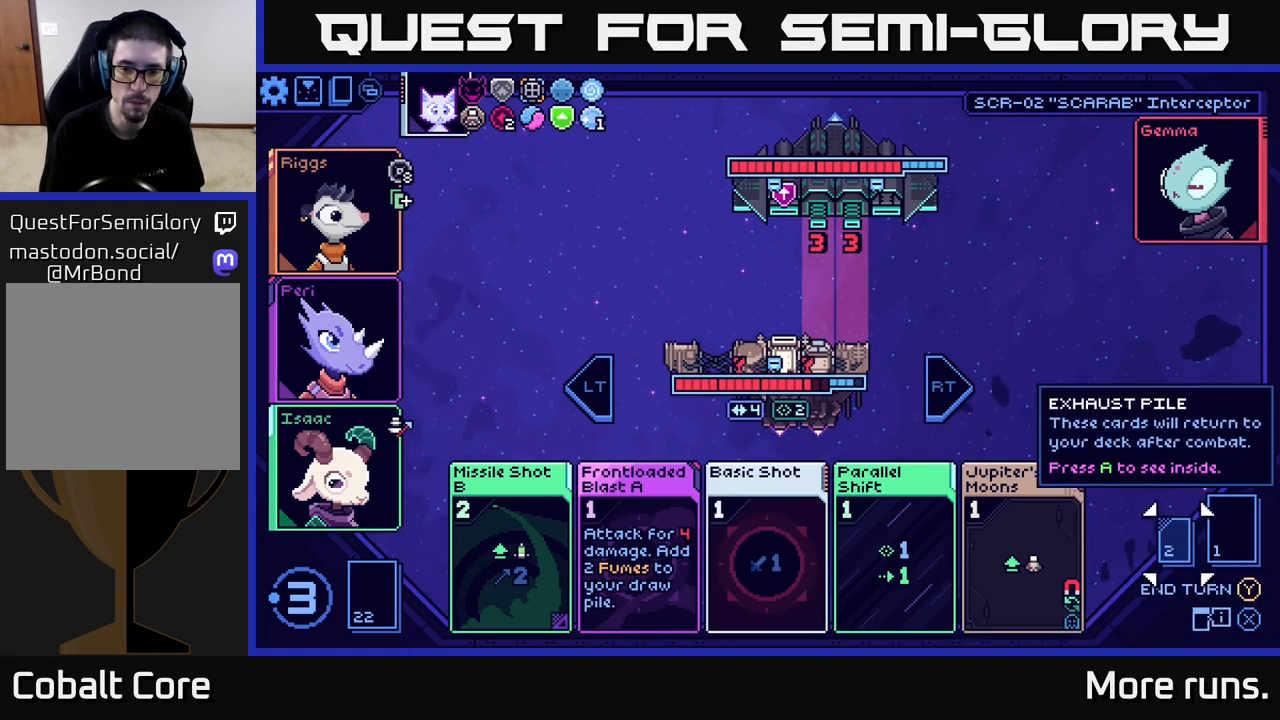
{"buttons": ["A"], "left_stick": "center", "right_stick": "center", "events": [[83, "left_stick", "left"], [267, "left_stick", "center"], [500, "A", "down"]]}
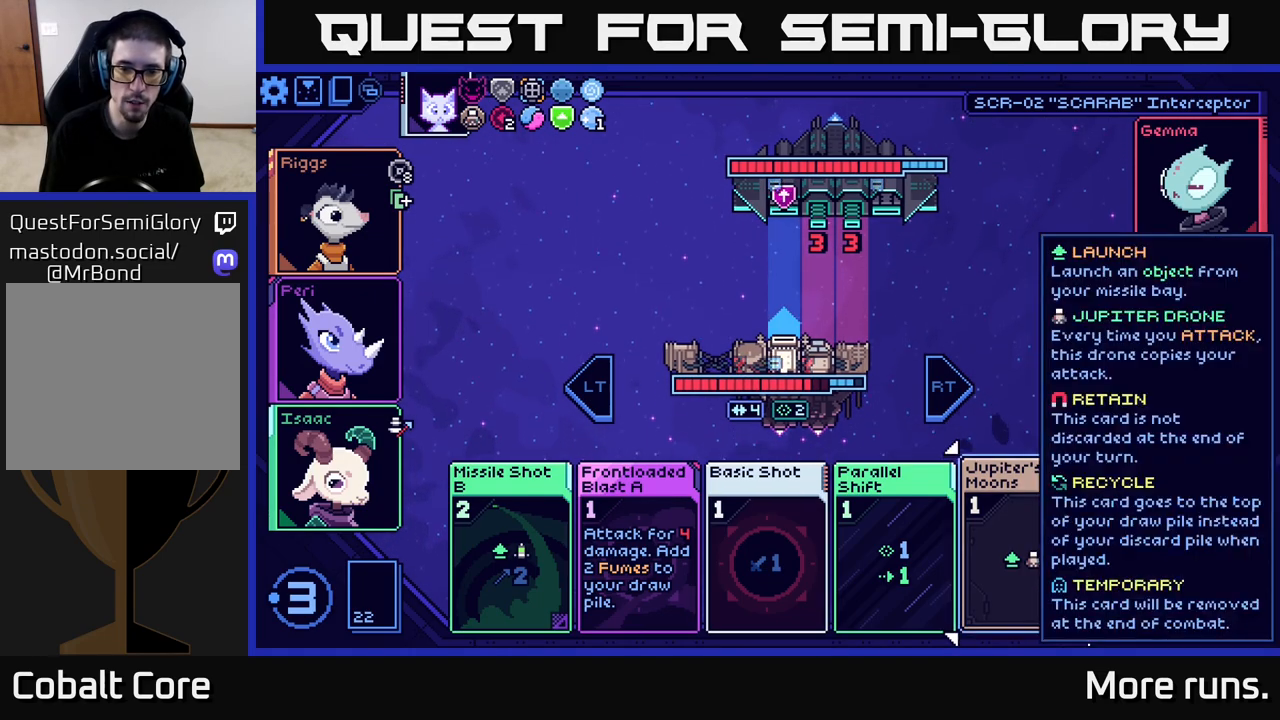
{"buttons": [], "left_stick": "center", "right_stick": "center", "events": [[83, "A", "up"]]}
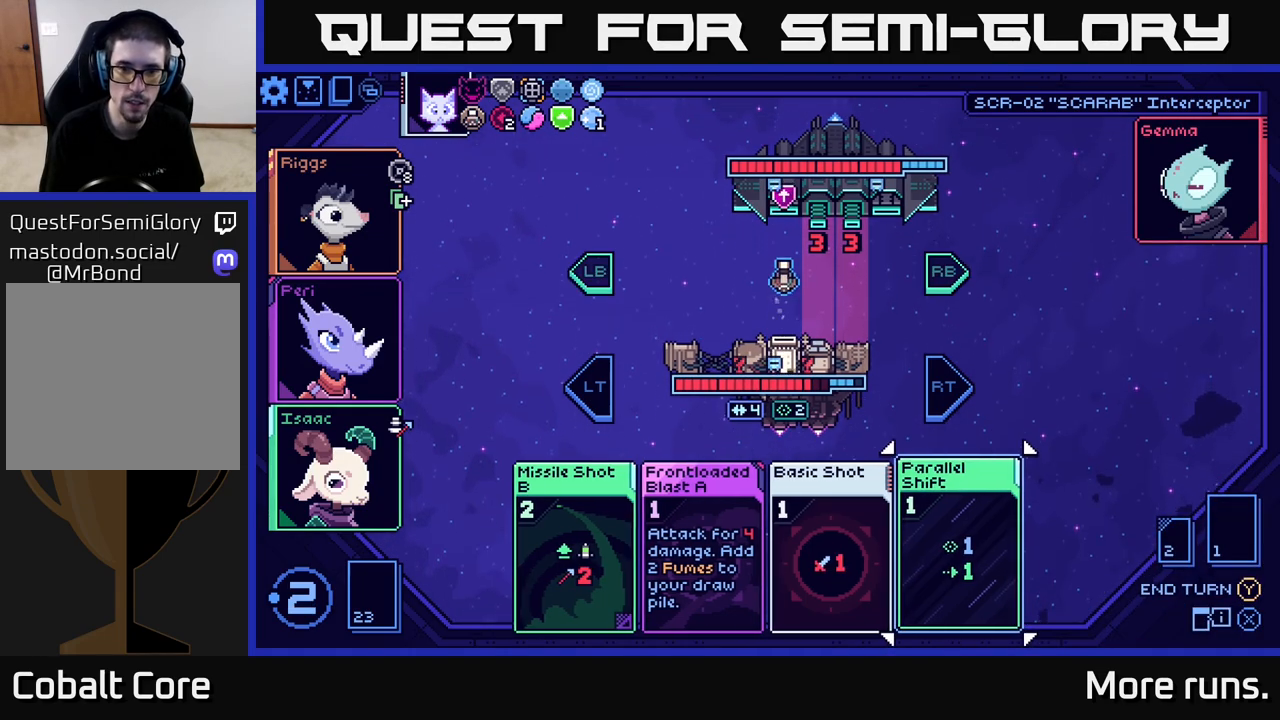
{"buttons": [], "left_stick": "center", "right_stick": "center", "events": [[217, "L2", "down"], [350, "L2", "up"]]}
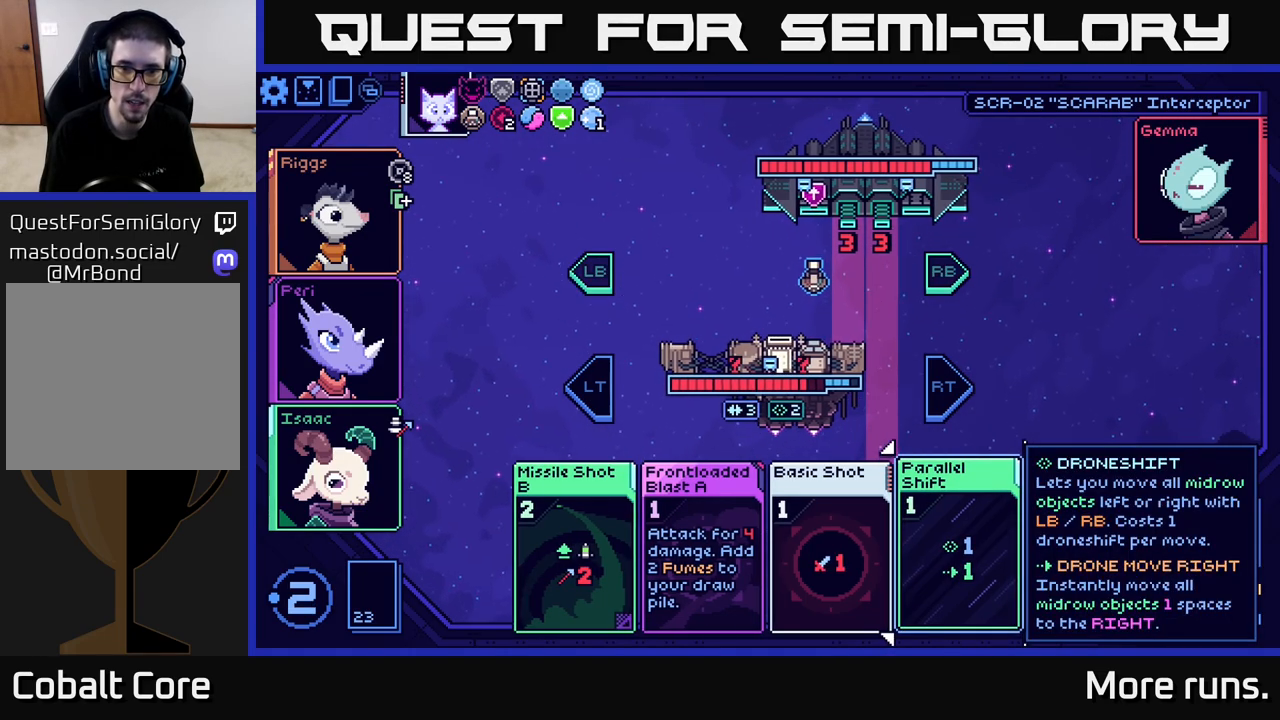
{"buttons": [], "left_stick": "center", "right_stick": "center", "events": []}
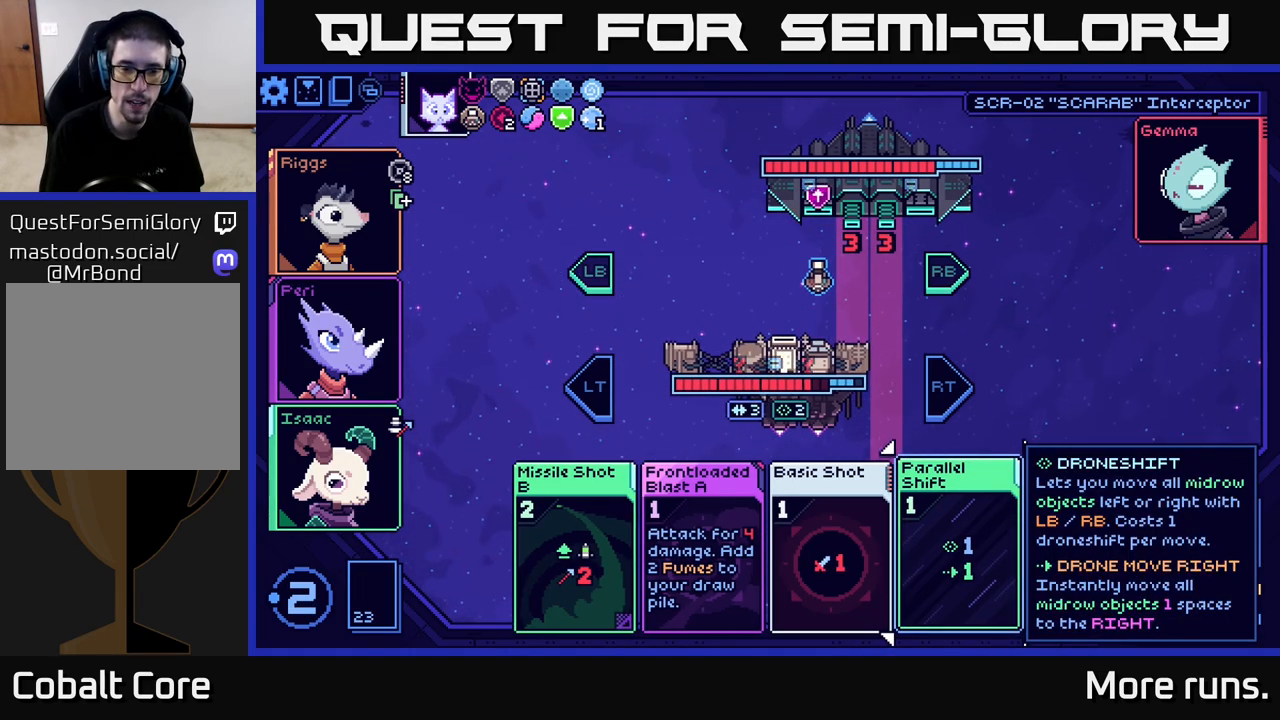
{"buttons": [], "left_stick": "center", "right_stick": "center", "events": [[117, "left_stick", "left"], [267, "left_stick", "center"]]}